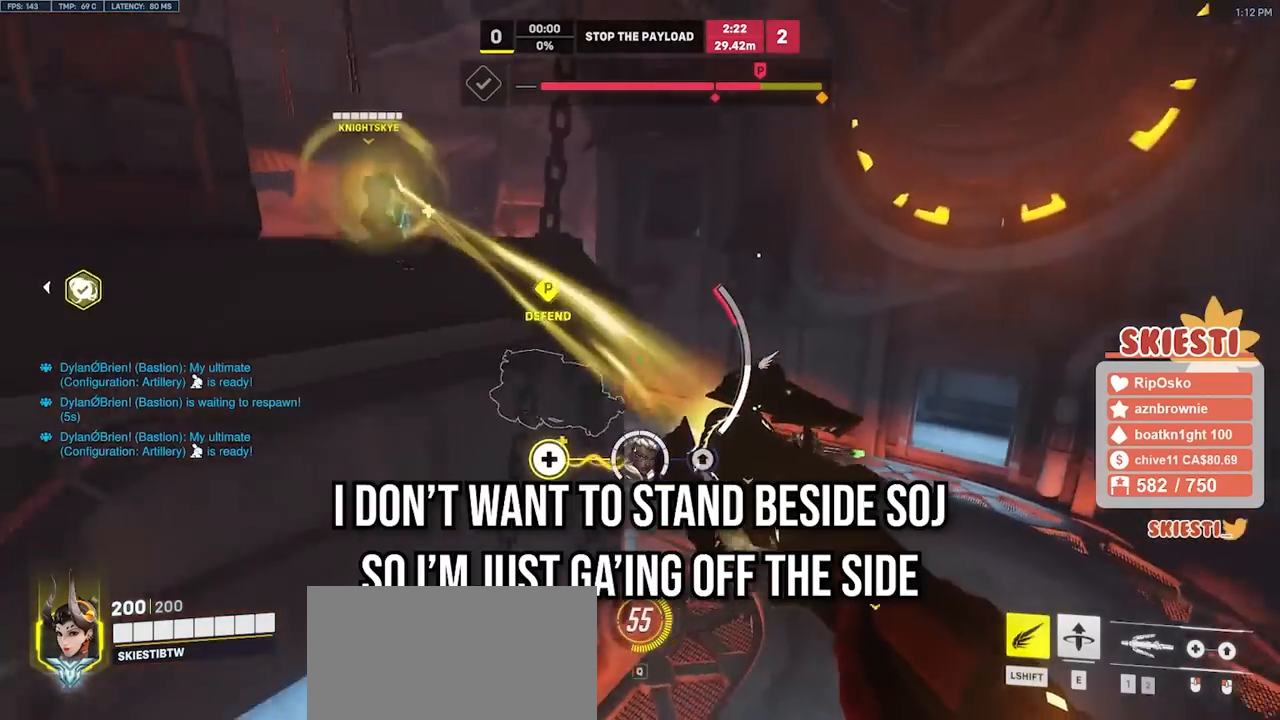
Gameplay with keyboard and mouse; each line is a JSON object with the keys and mouse buttons held at the frame after it. "events" lists presses ("down") and releases ("up") of "a", "ctrl", "d", "e", "q", "s", "shift", "space", "w", "mouse_left", "mouse_wheel", "mouse_right", "mouse_mb4" and "mouse_mb5" between this image and that frame as [ms after this image, input, new state], when the widget could be followed in between. "mouse_left", "mouse_wheel", "mouse_right", "mouse_mb4", "mouse_mb5" = the "left", "wheel", "right", "mb4", "mb5" buttons of the "mouse" list. No other keys are recorded. "wheel" means that the mouse wheel is clicked or scrolled. Mouse movement is not recorded.
{"keys": ["a", "s", "shift"], "mouse": ["left"], "events": [[117, "space", "down"], [250, "space", "up"], [433, "mouse_right", "up"]]}
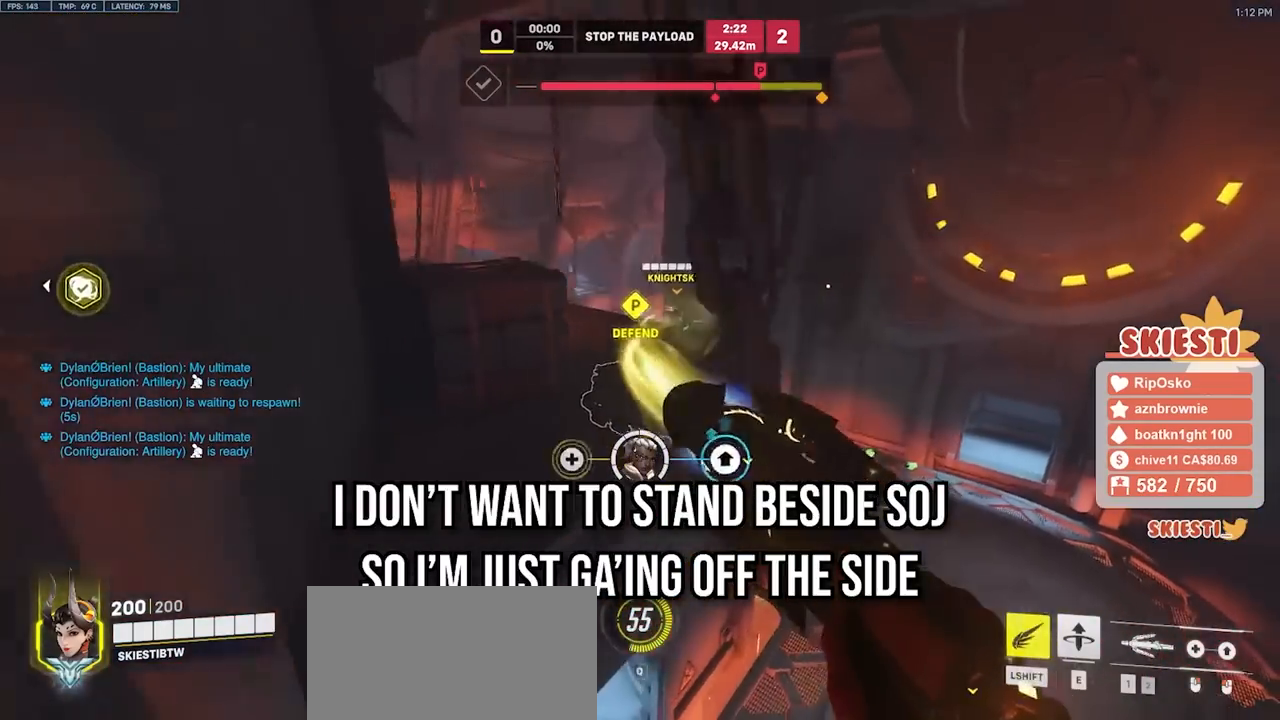
{"keys": ["s", "space"], "mouse": ["left"], "events": [[17, "shift", "up"], [233, "space", "down"], [417, "a", "up"]]}
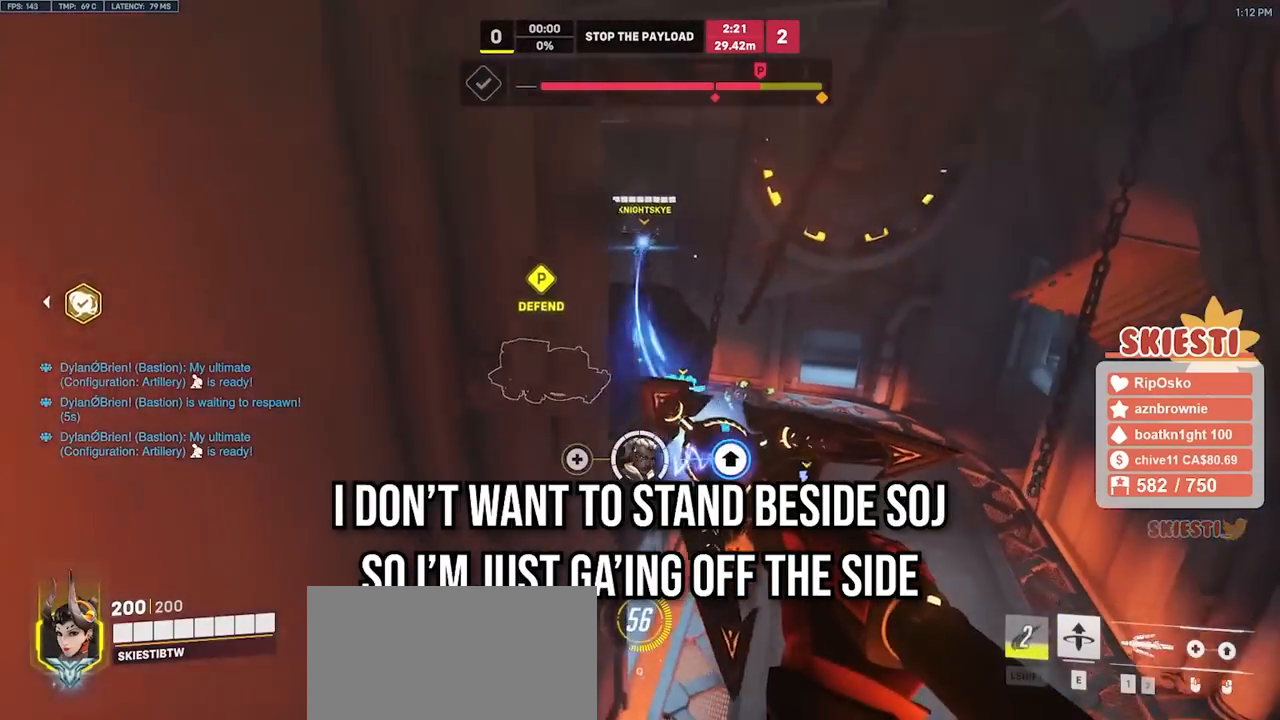
{"keys": ["d", "space"], "mouse": ["left"], "events": [[167, "d", "down"], [267, "s", "up"]]}
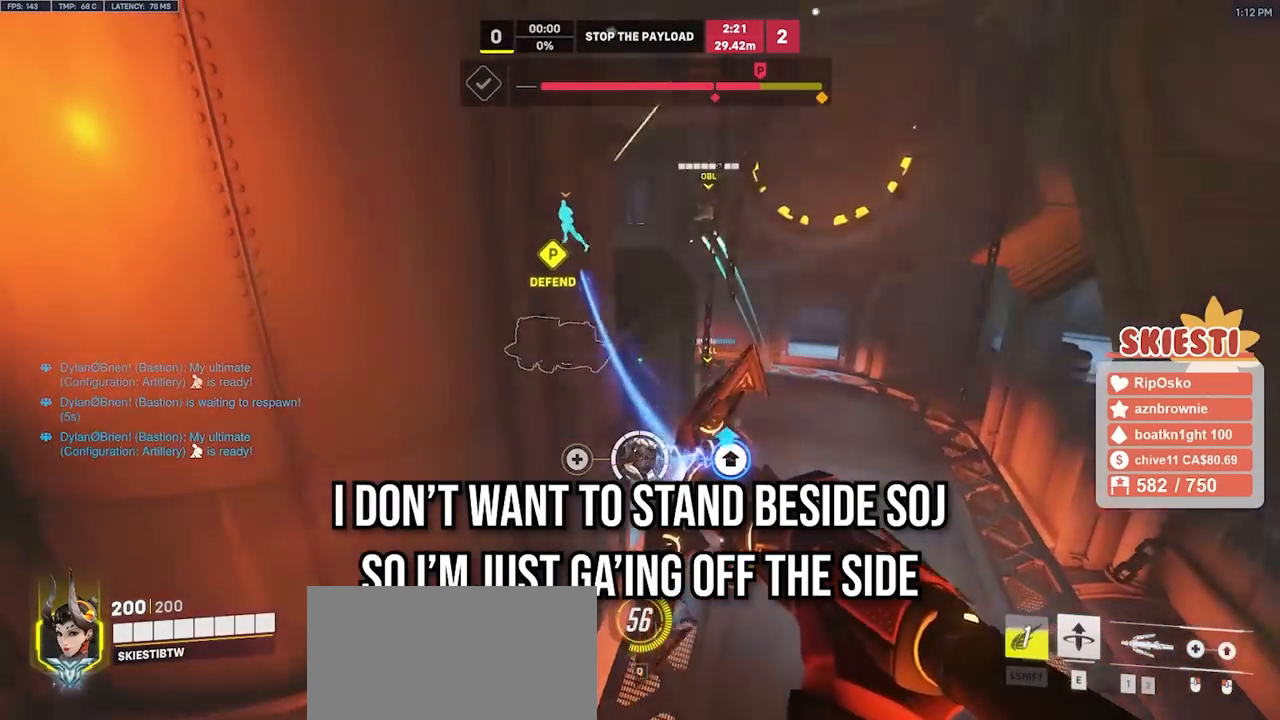
{"keys": ["d", "space"], "mouse": ["left"], "events": []}
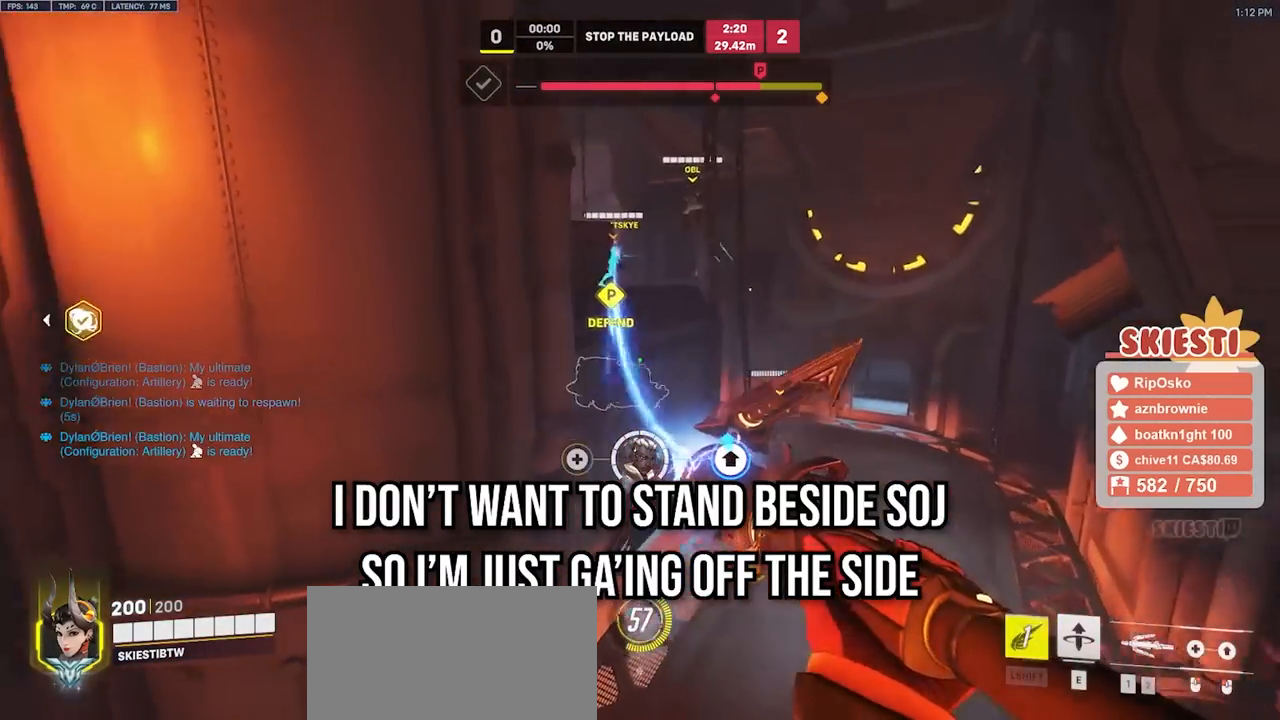
{"keys": ["s", "shift"], "mouse": ["left"], "events": [[17, "shift", "down"], [133, "space", "up"], [283, "s", "down"], [500, "d", "up"]]}
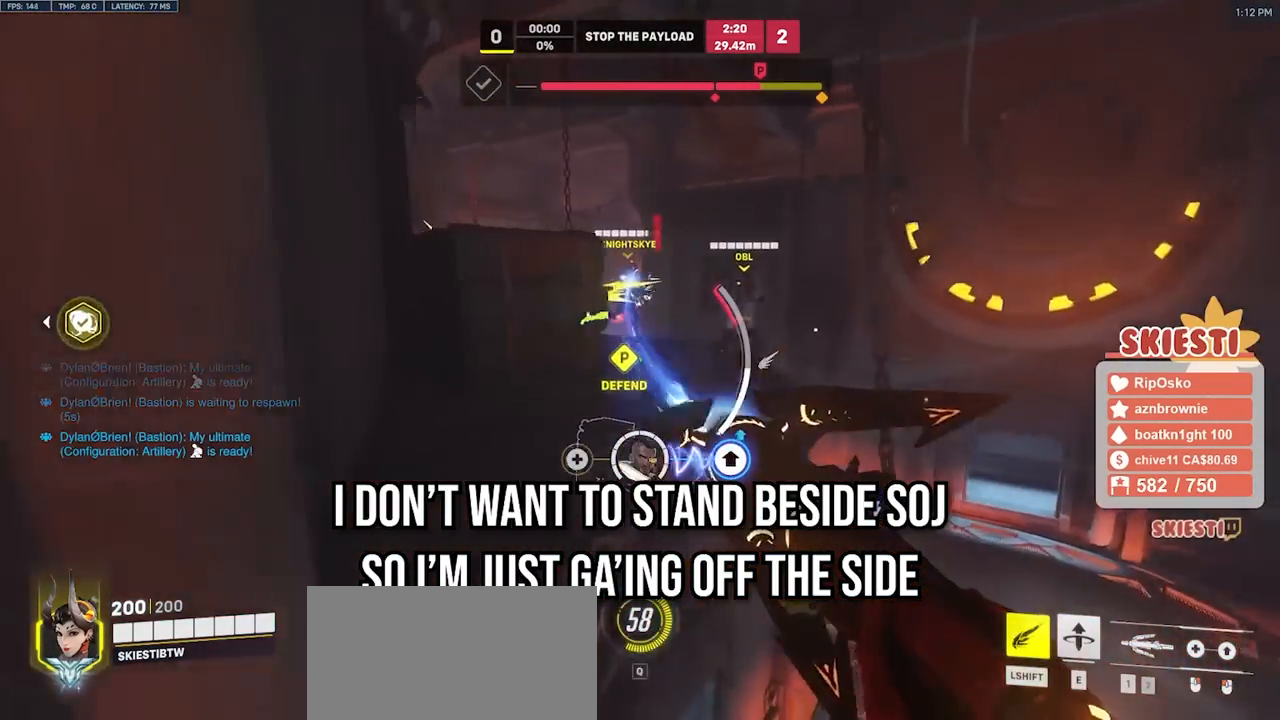
{"keys": ["s"], "mouse": [], "events": [[183, "space", "down"], [267, "space", "up"], [300, "mouse_right", "down"], [467, "mouse_left", "up"], [467, "mouse_right", "up"], [500, "shift", "up"]]}
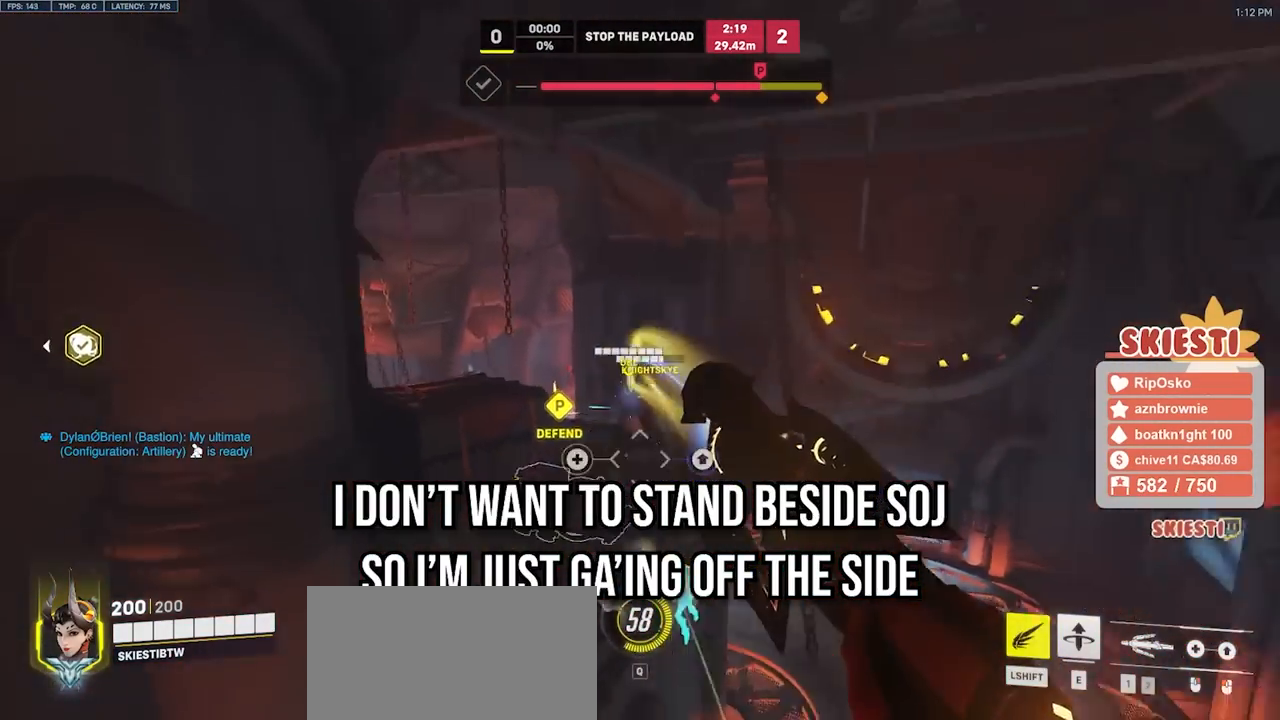
{"keys": ["a", "s"], "mouse": ["right"], "events": [[33, "d", "down"], [33, "mouse_right", "down"], [267, "a", "down"], [300, "d", "up"]]}
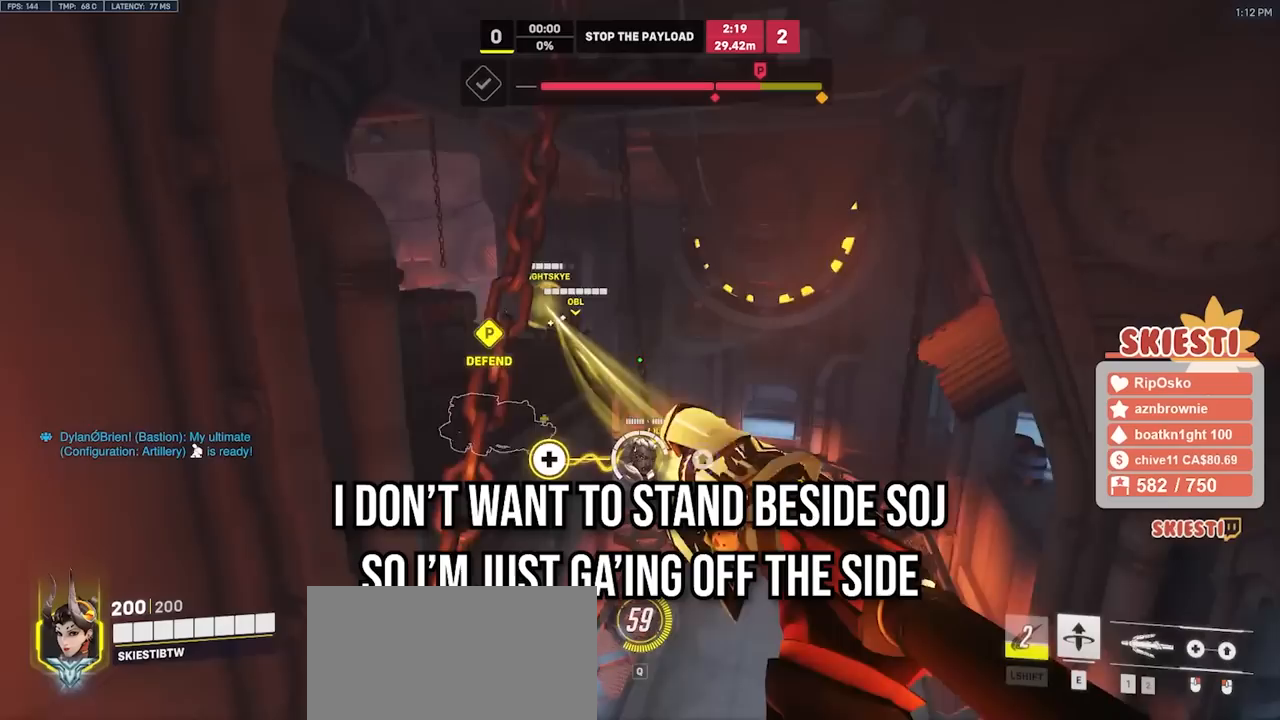
{"keys": ["s", "space"], "mouse": ["right"], "events": [[283, "space", "down"], [400, "a", "up"]]}
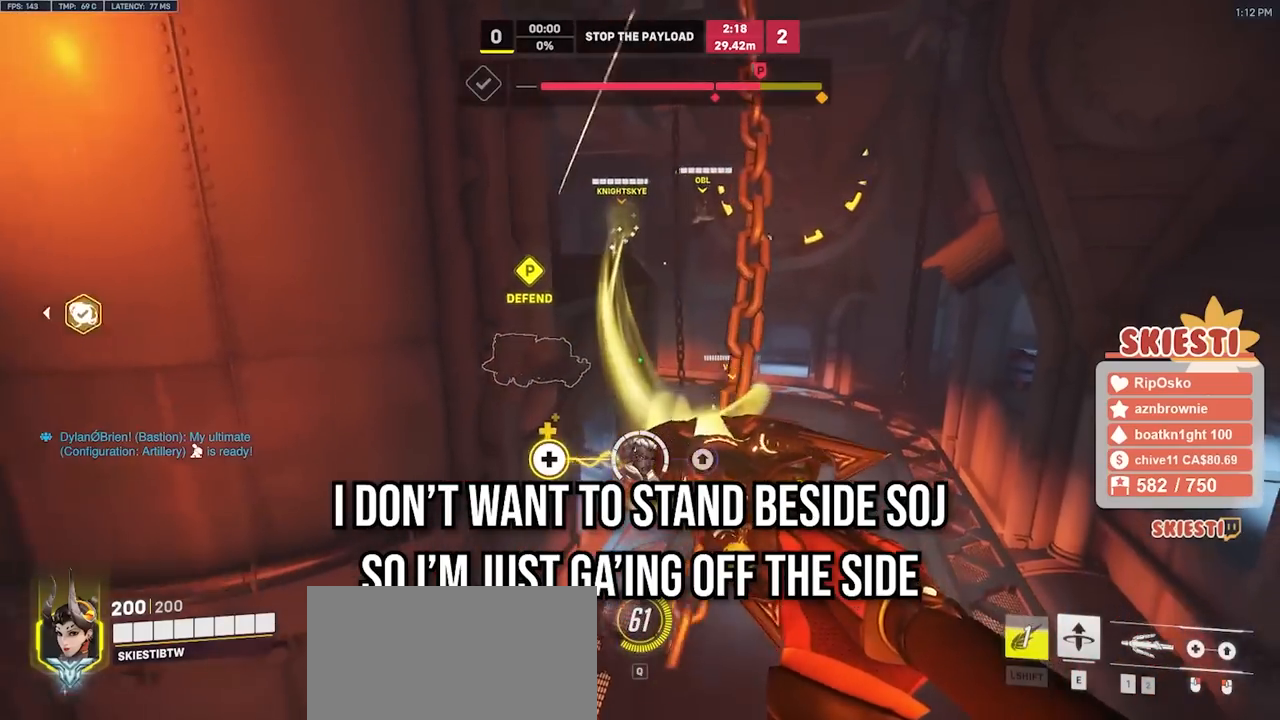
{"keys": ["s", "shift"], "mouse": ["left"], "events": [[17, "mouse_left", "down"], [250, "mouse_right", "up"], [267, "shift", "down"], [333, "space", "up"]]}
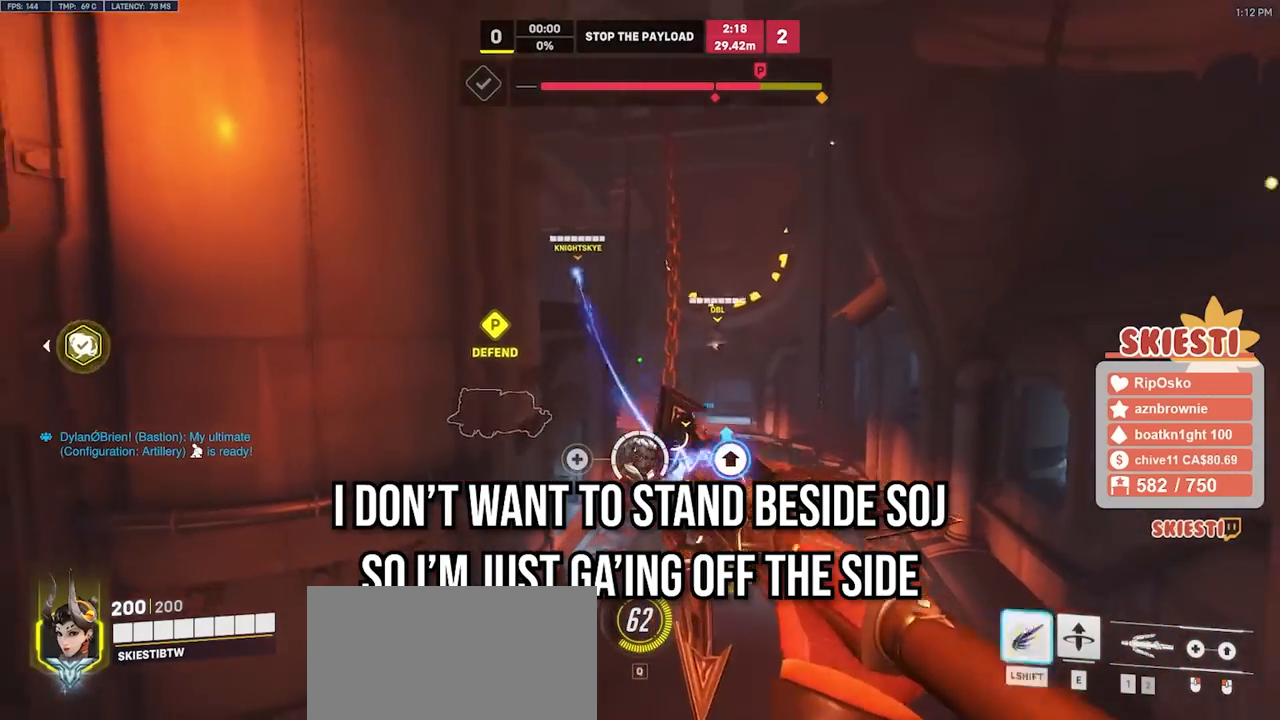
{"keys": ["a", "s", "shift"], "mouse": ["left"], "events": [[17, "a", "down"]]}
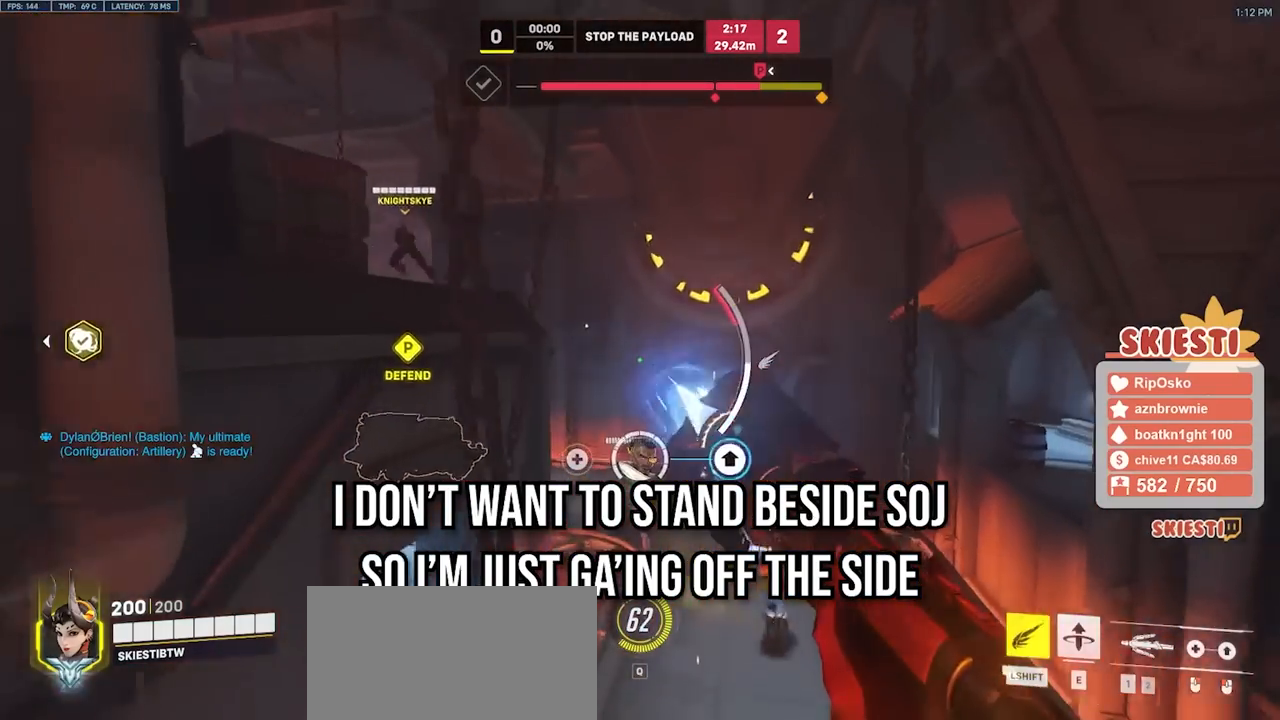
{"keys": ["a", "shift"], "mouse": ["left"], "events": [[200, "mouse_right", "down"], [333, "space", "down"], [367, "mouse_left", "up"], [400, "mouse_right", "up"], [467, "mouse_left", "down"], [467, "space", "up"], [483, "s", "up"]]}
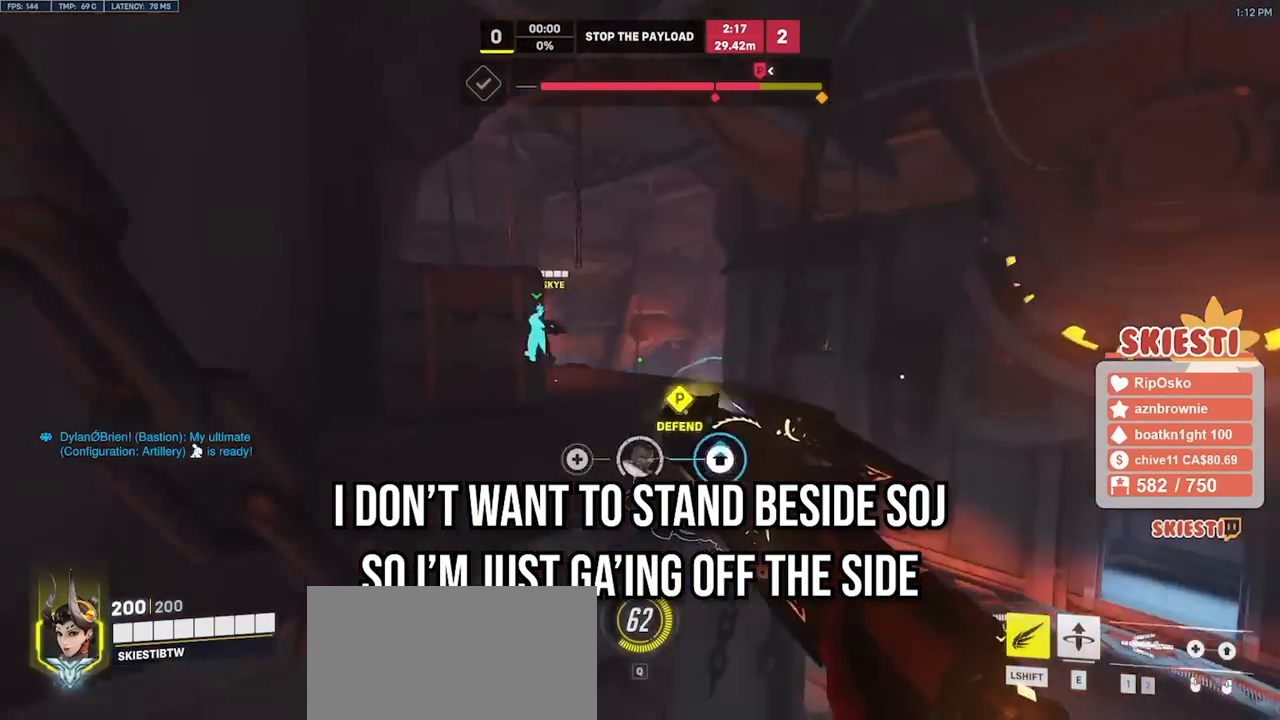
{"keys": ["d", "space"], "mouse": ["left", "right"], "events": [[117, "shift", "up"], [150, "mouse_right", "down"], [283, "s", "down"], [433, "a", "up"], [450, "d", "down"], [467, "space", "down"], [483, "s", "up"]]}
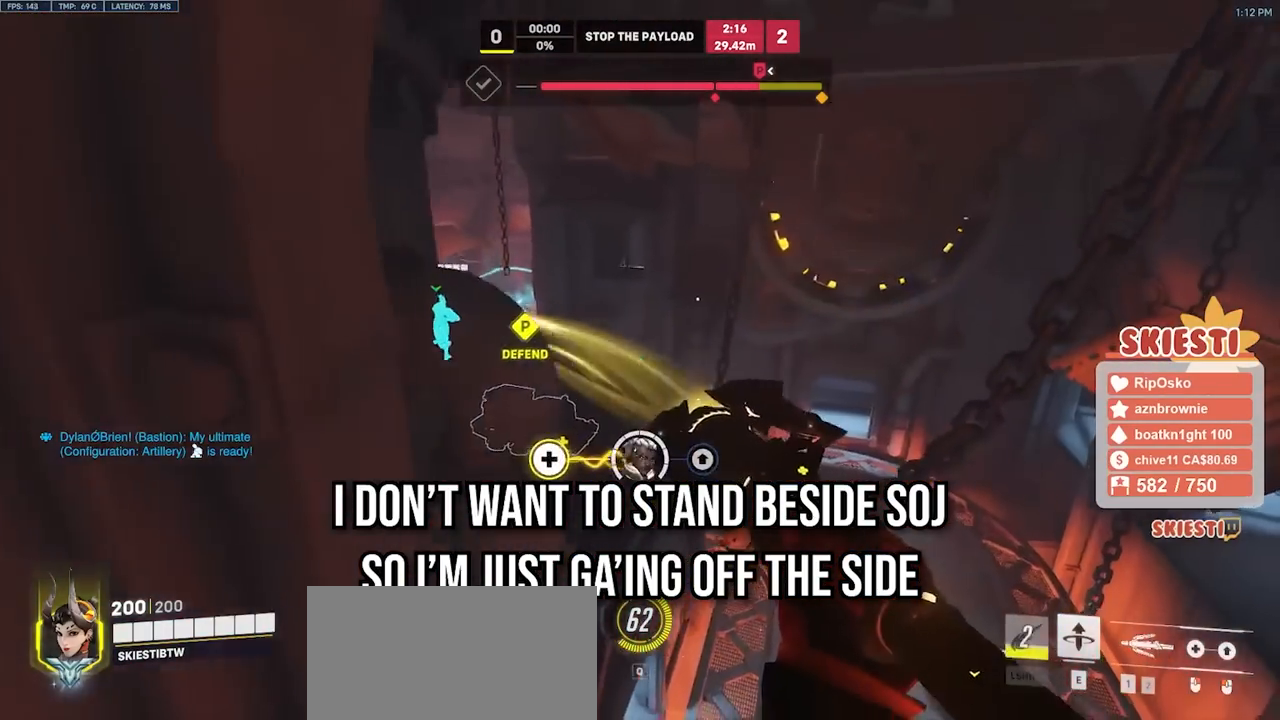
{"keys": ["d", "space"], "mouse": ["left"], "events": [[167, "mouse_right", "up"]]}
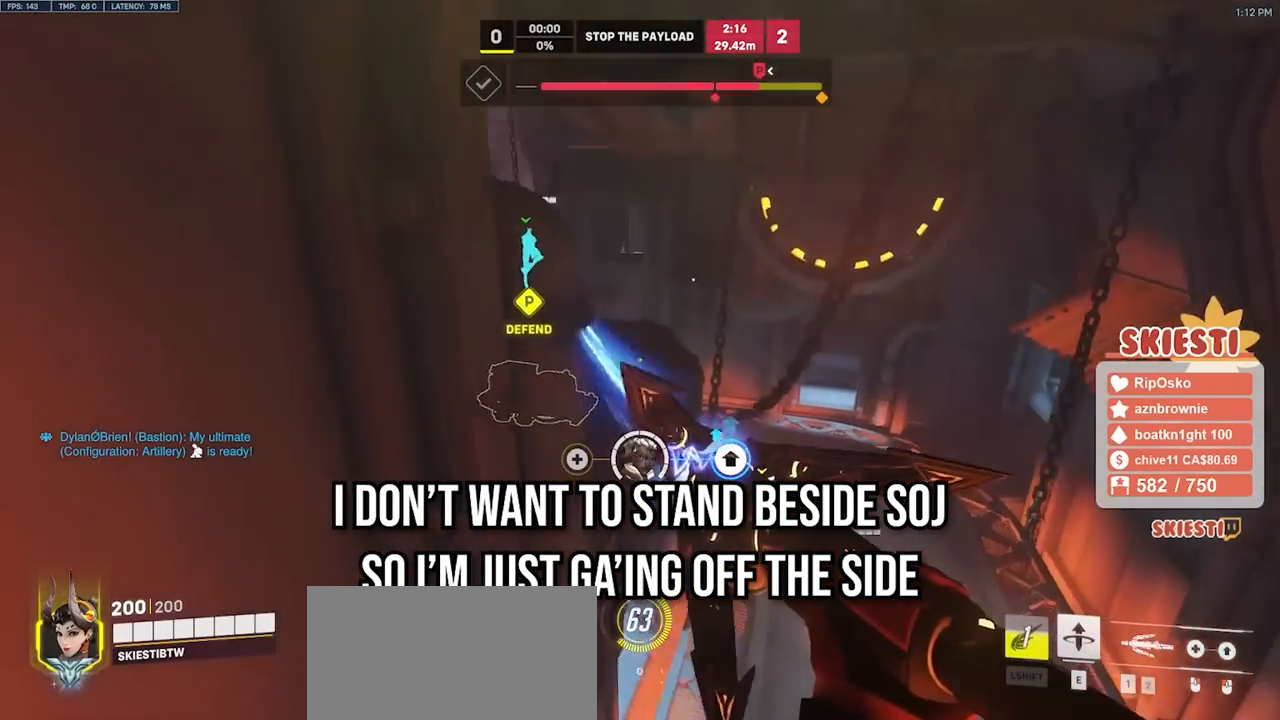
{"keys": ["d", "s", "space"], "mouse": ["left"], "events": [[500, "s", "down"]]}
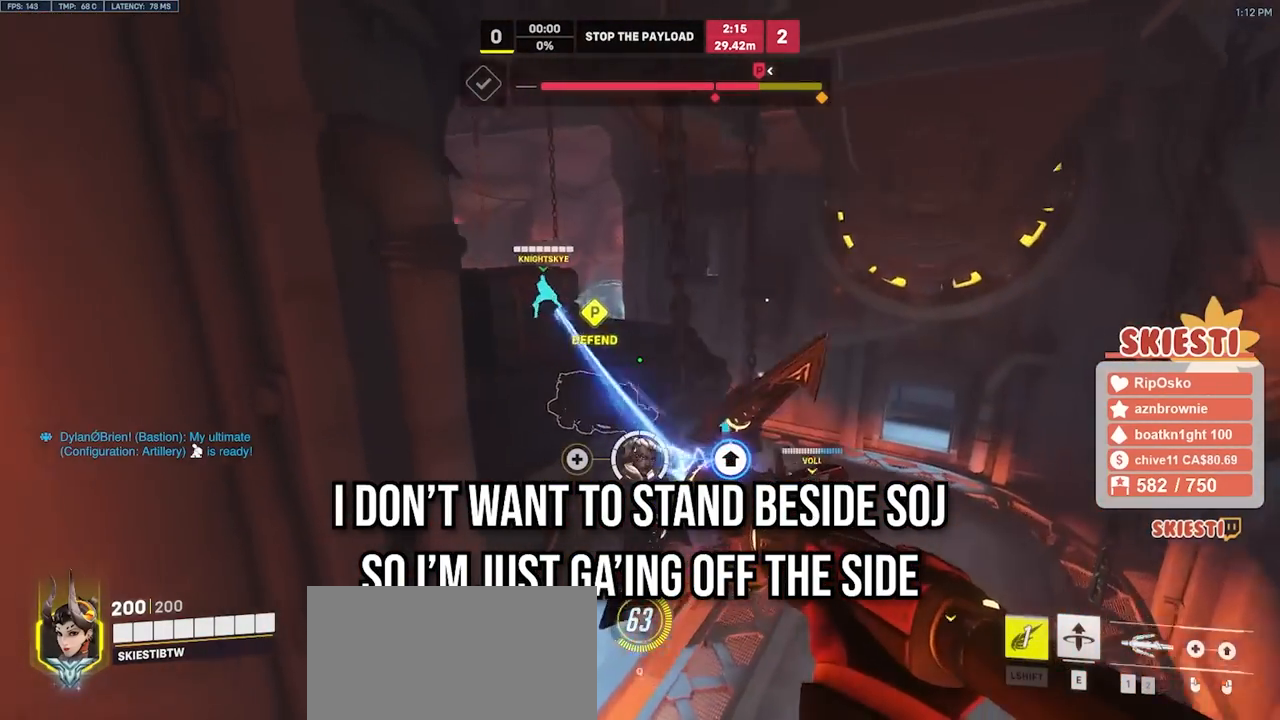
{"keys": ["d", "s", "shift", "space"], "mouse": ["left"], "events": [[400, "shift", "down"]]}
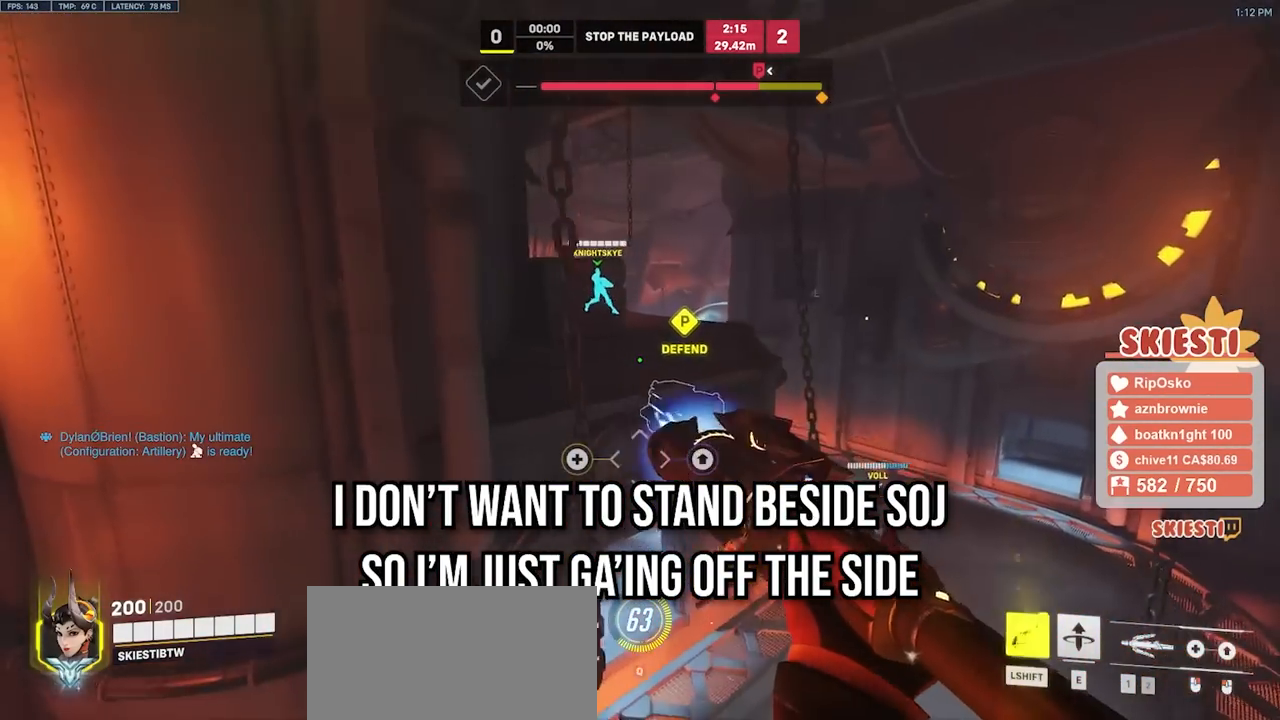
{"keys": ["d", "s", "shift"], "mouse": ["left"], "events": [[17, "space", "up"]]}
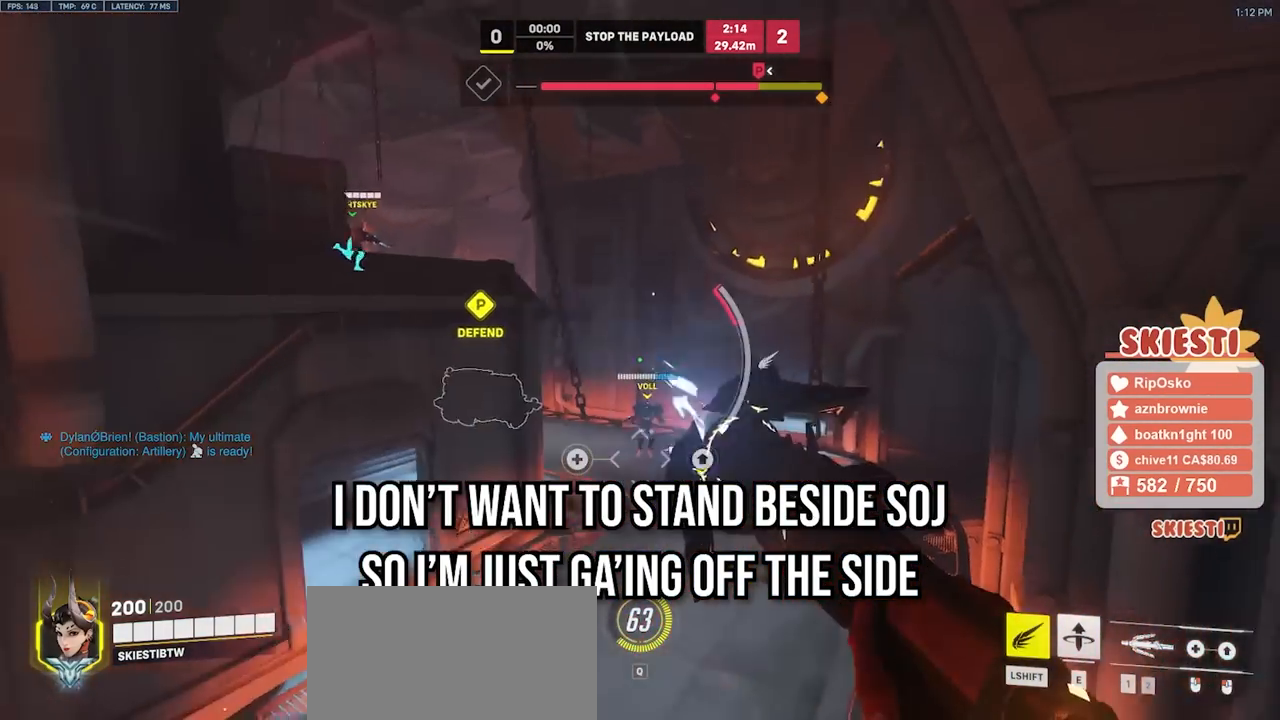
{"keys": ["shift", "w"], "mouse": ["left"], "events": [[50, "s", "up"], [133, "w", "down"], [183, "d", "up"]]}
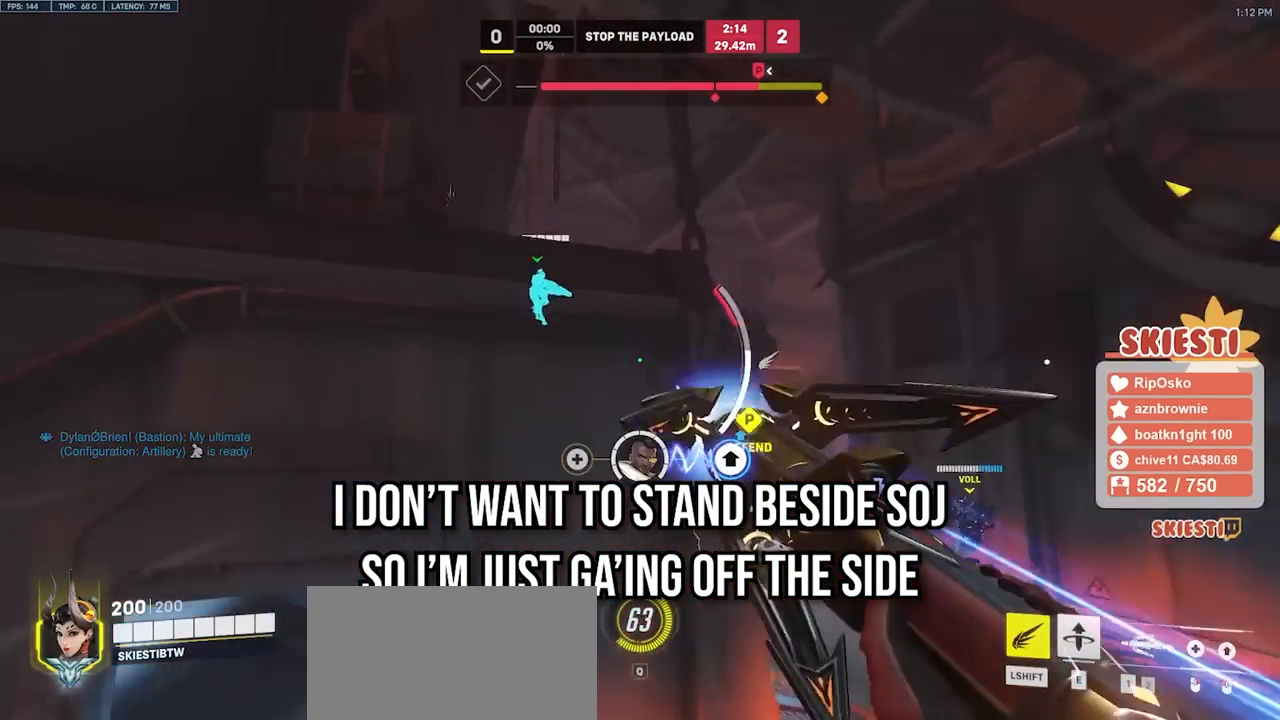
{"keys": ["a", "w"], "mouse": ["left"], "events": [[100, "mouse_mb4", "down"], [183, "mouse_mb4", "up"], [267, "a", "down"], [283, "mouse_left", "up"], [367, "mouse_left", "down"], [483, "shift", "up"]]}
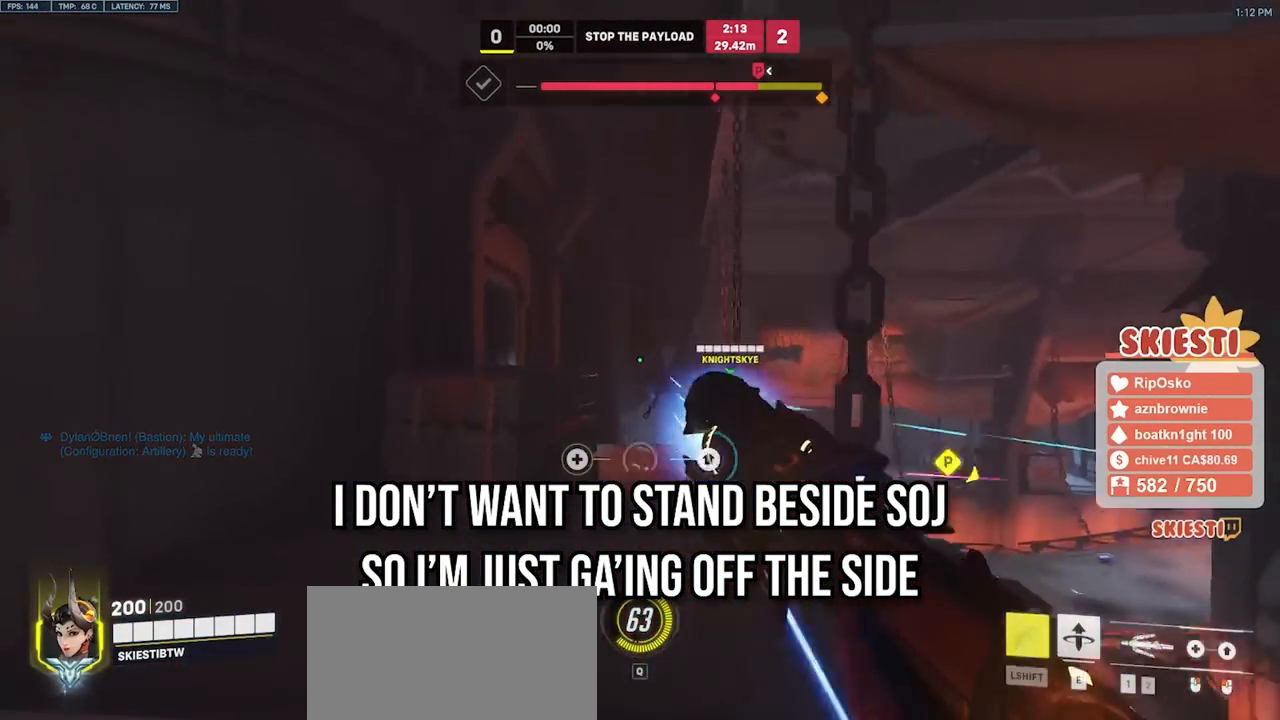
{"keys": ["s"], "mouse": ["left"], "events": [[117, "w", "up"], [350, "s", "down"], [450, "a", "up"]]}
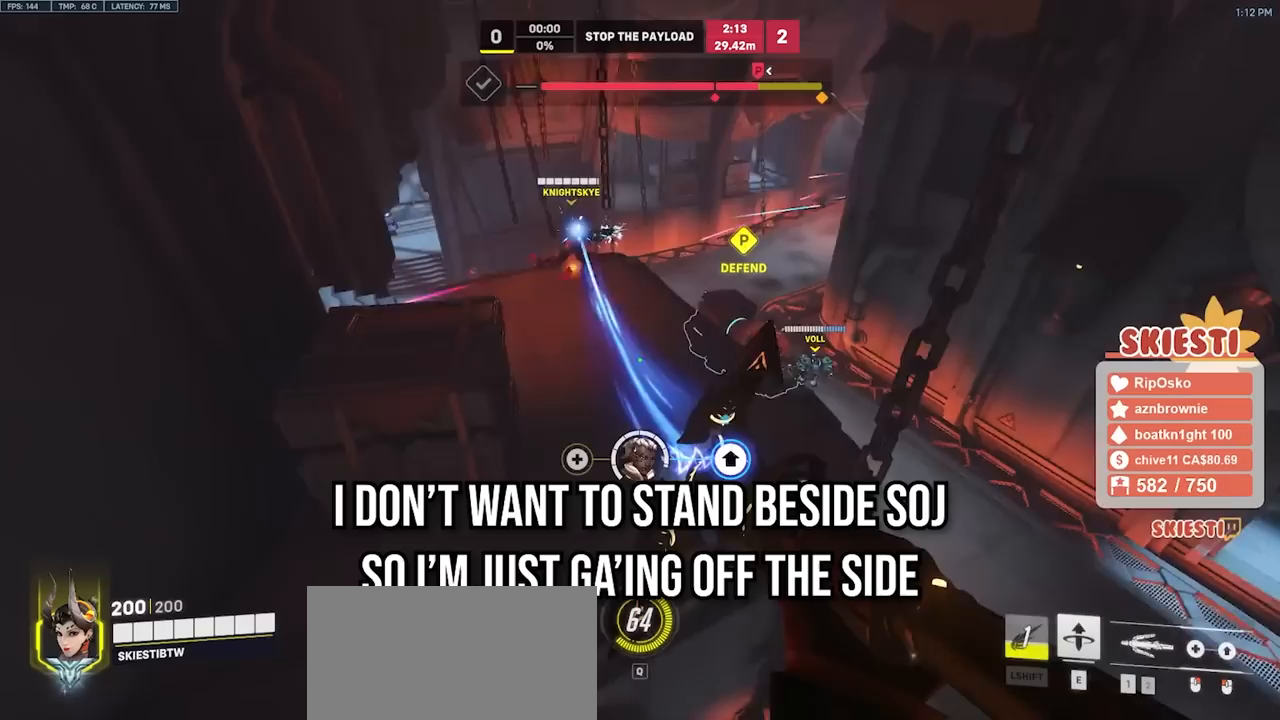
{"keys": ["s", "space"], "mouse": ["left"], "events": [[100, "space", "down"]]}
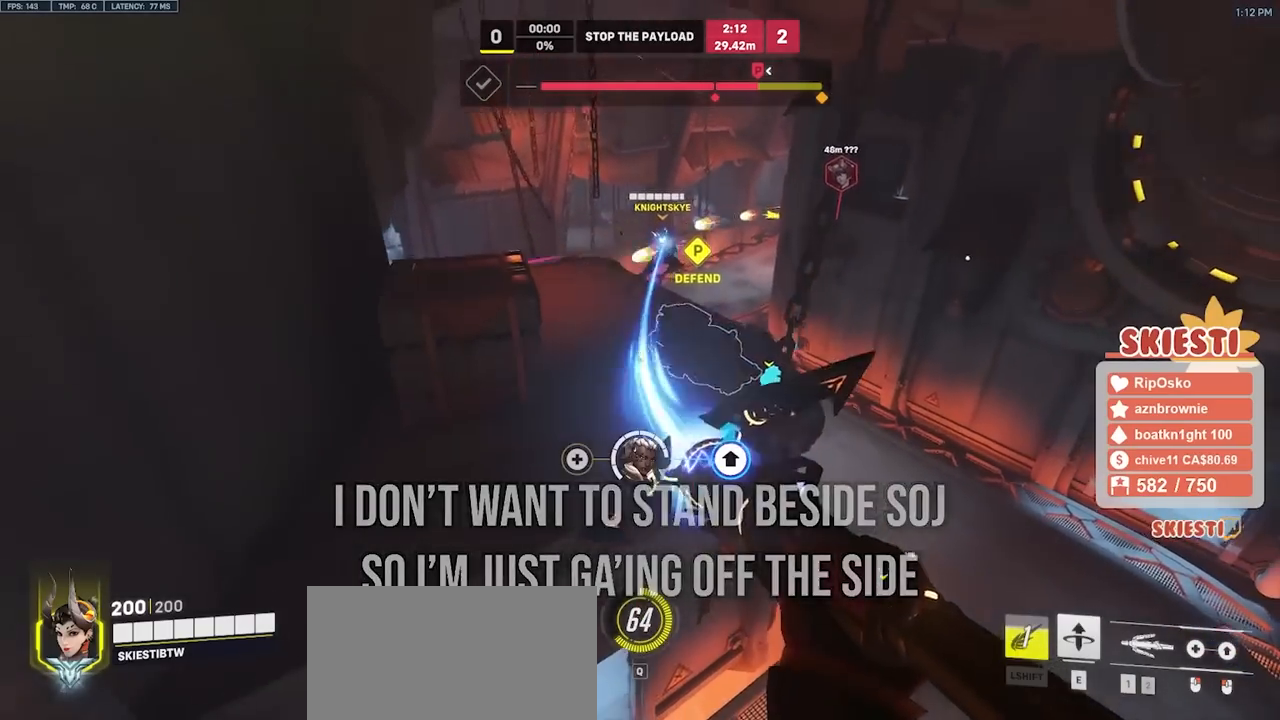
{"keys": ["s", "space"], "mouse": ["left", "right"], "events": [[383, "mouse_right", "down"]]}
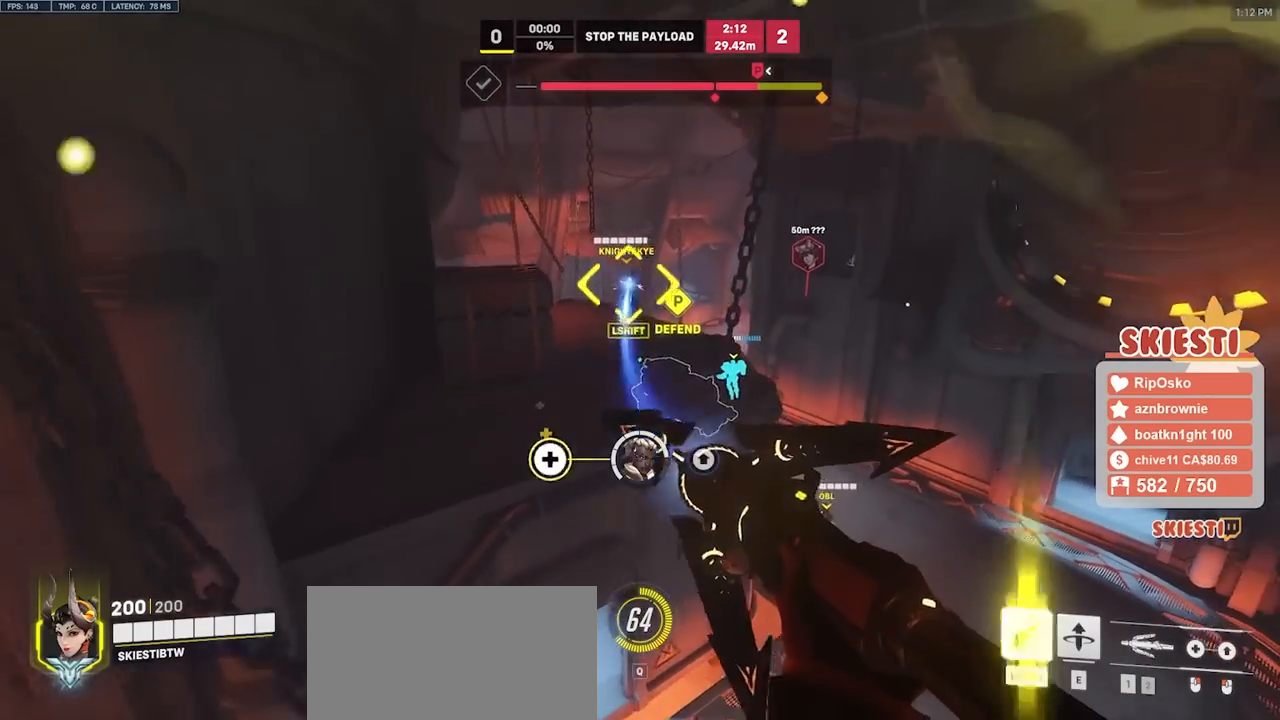
{"keys": ["s", "shift"], "mouse": ["left", "right"], "events": [[33, "shift", "down"], [133, "space", "up"]]}
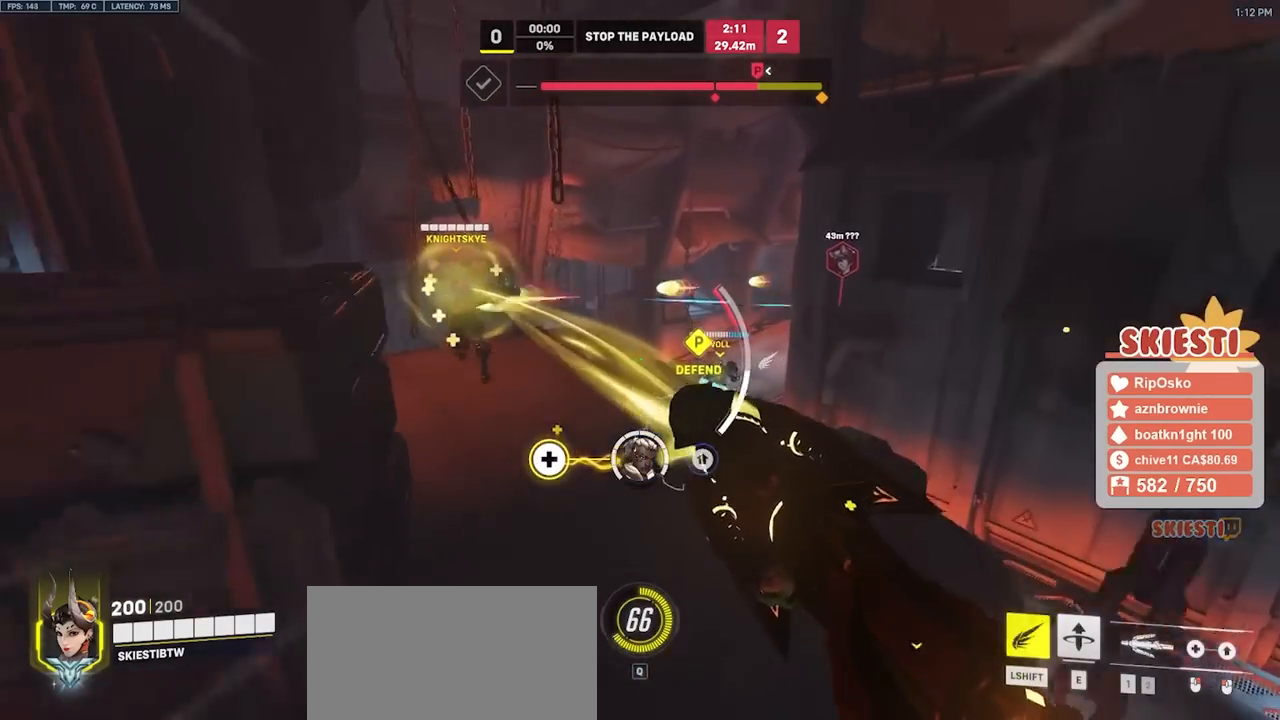
{"keys": ["d"], "mouse": ["left", "right"], "events": [[133, "space", "down"], [267, "space", "up"], [300, "d", "down"], [433, "s", "up"], [500, "shift", "up"]]}
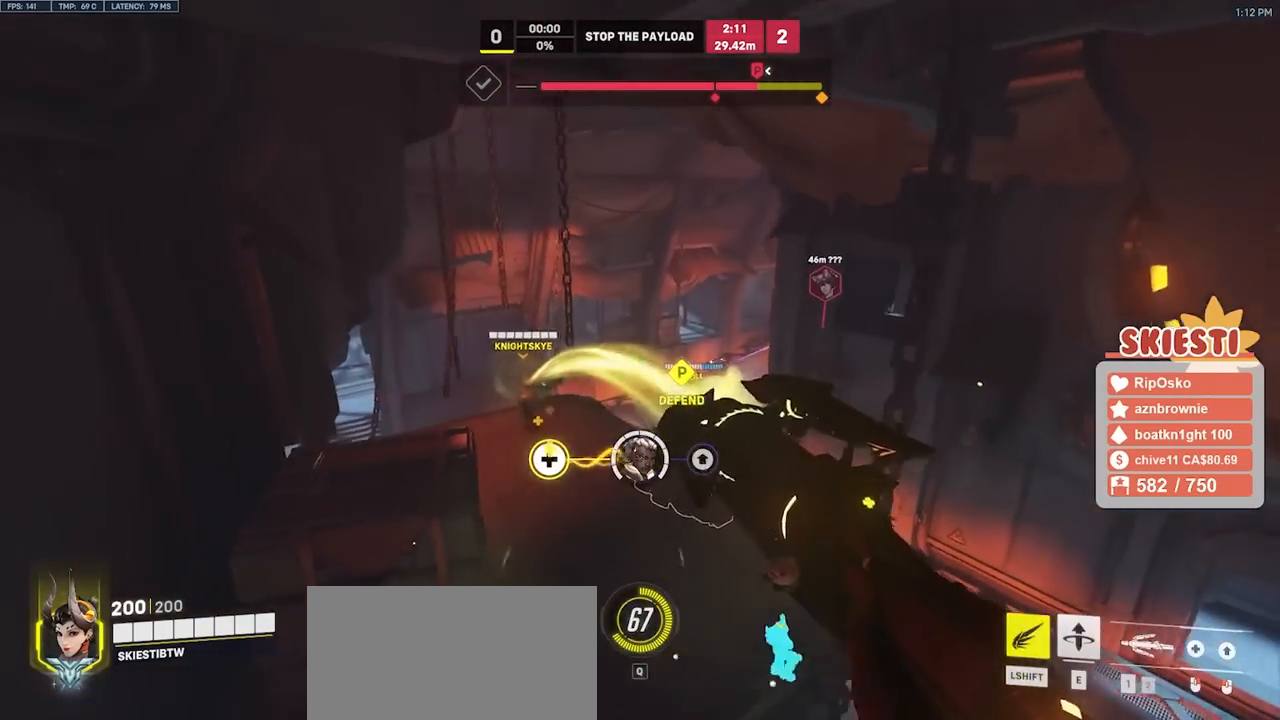
{"keys": ["d", "s", "space"], "mouse": ["left", "right"], "events": [[183, "mouse_right", "up"], [367, "mouse_right", "down"], [367, "s", "down"], [450, "space", "down"]]}
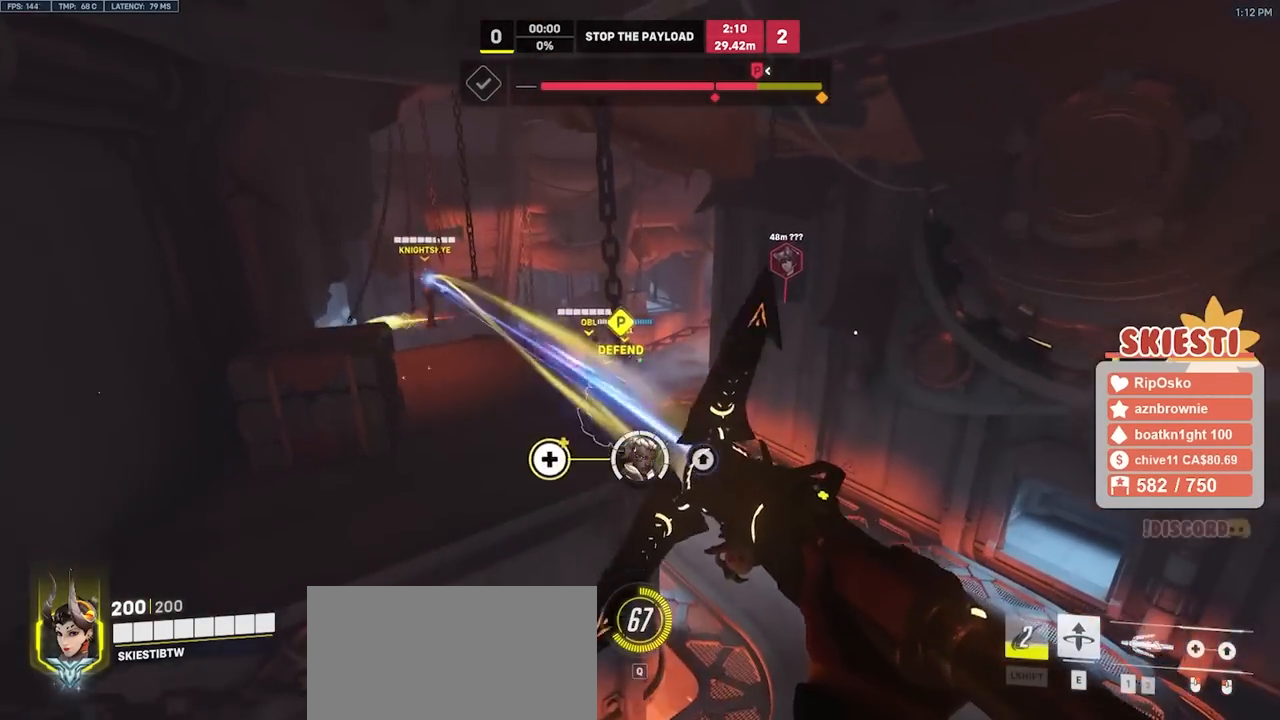
{"keys": ["s", "space"], "mouse": ["left"], "events": [[50, "d", "up"], [67, "mouse_right", "up"]]}
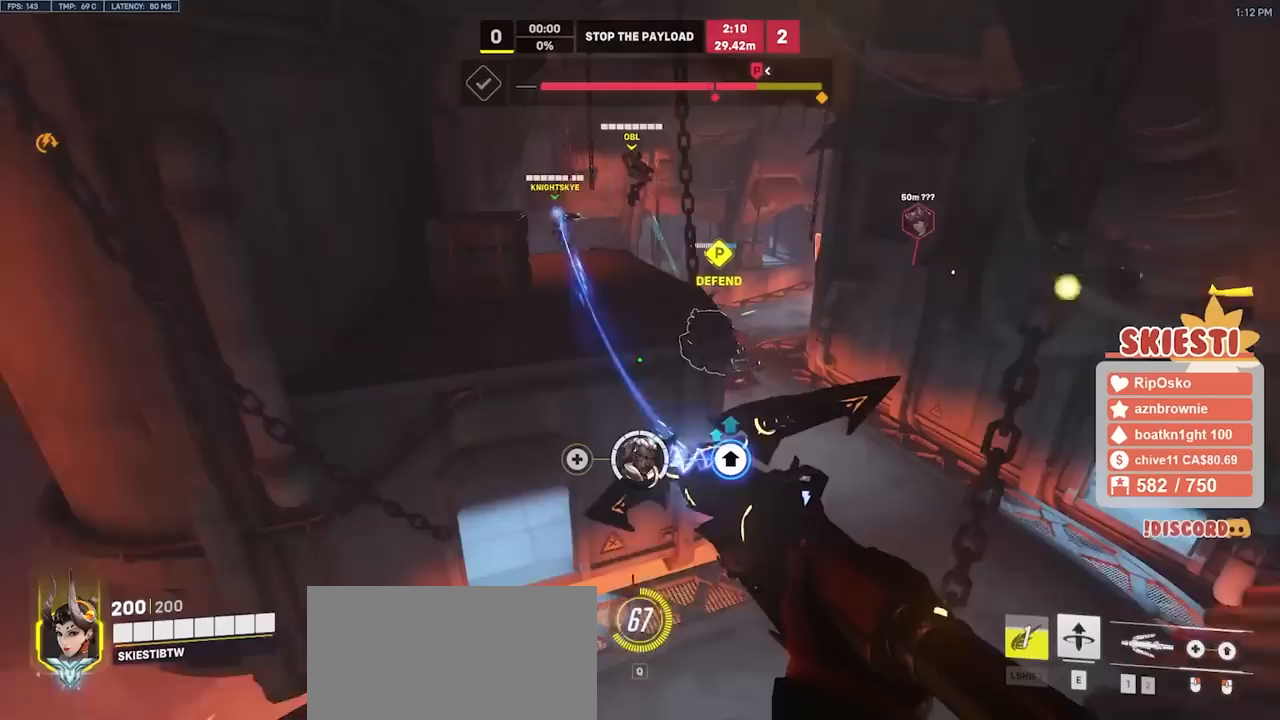
{"keys": ["s", "shift"], "mouse": ["left"], "events": [[233, "shift", "down"], [367, "space", "up"]]}
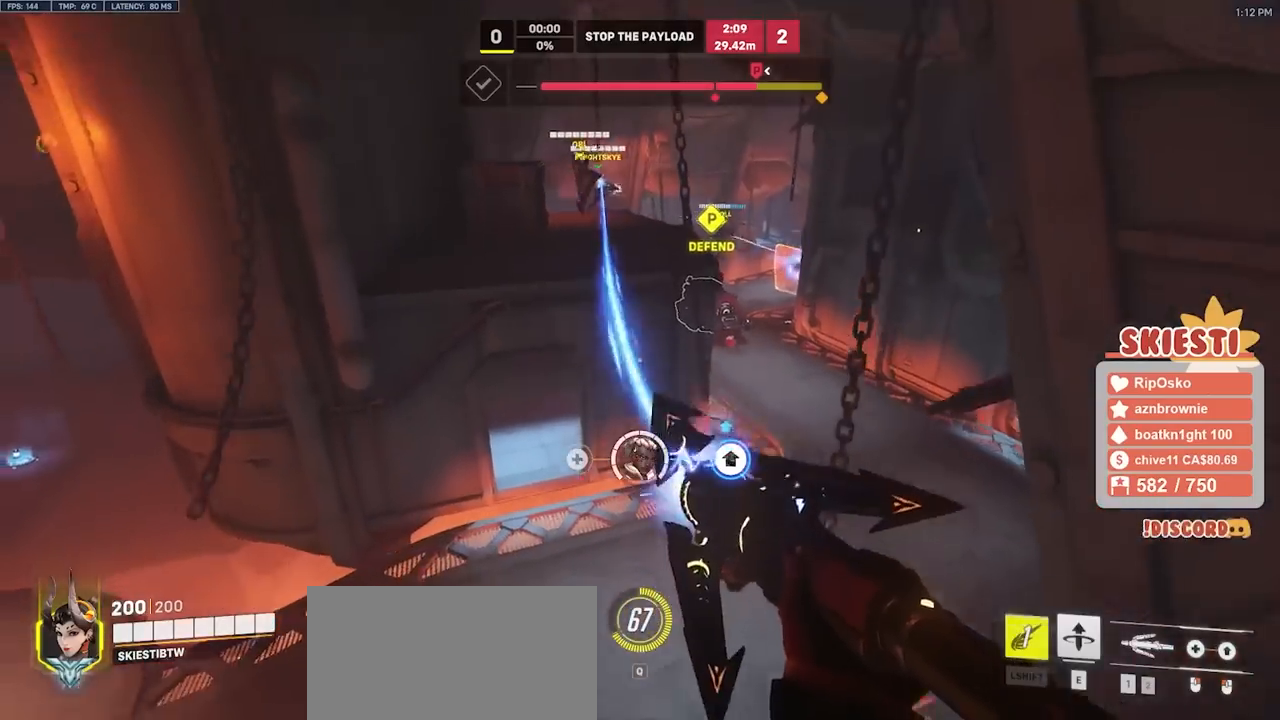
{"keys": ["s", "shift"], "mouse": ["left"], "events": []}
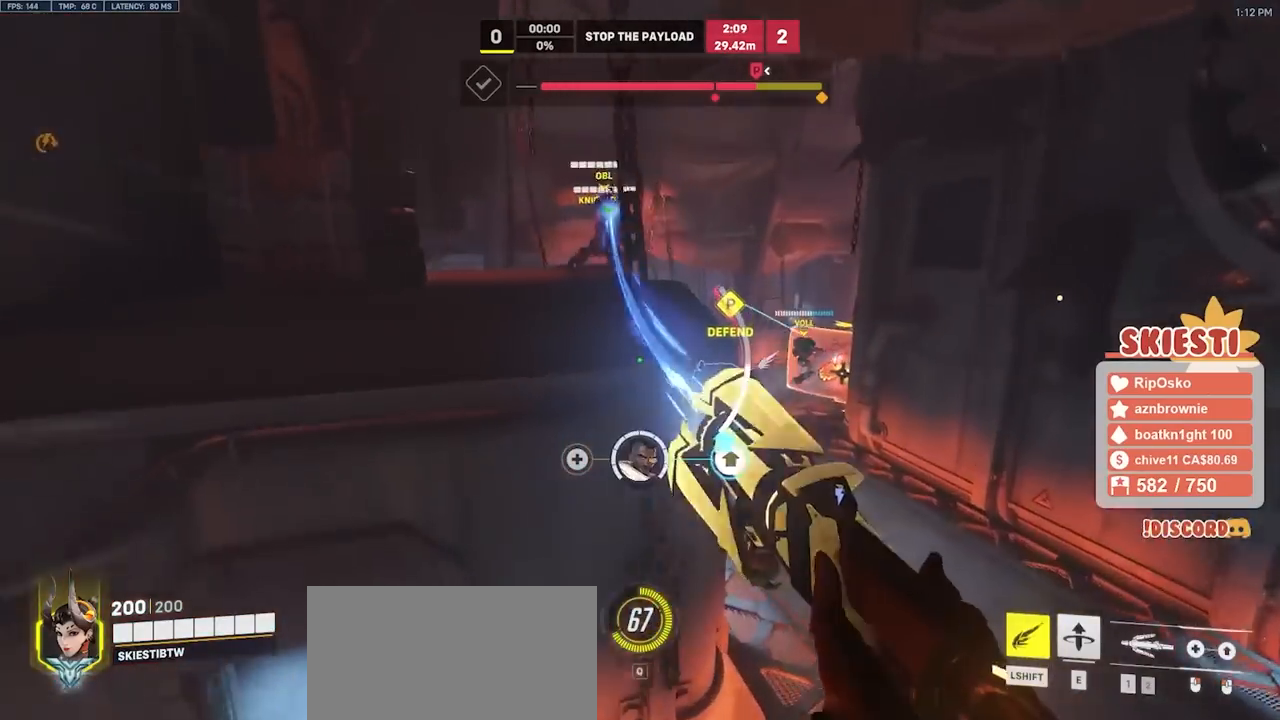
{"keys": ["a", "s", "shift"], "mouse": ["left"], "events": [[233, "a", "down"], [250, "mouse_left", "up"], [300, "mouse_left", "down"]]}
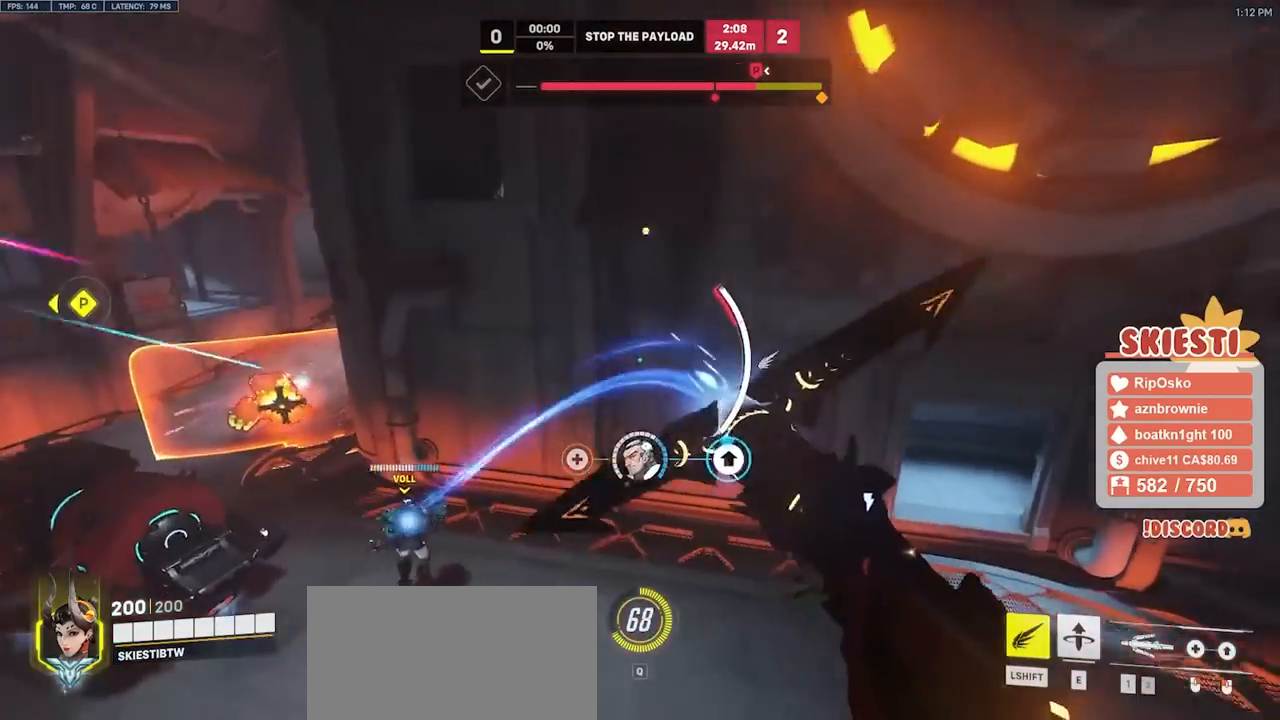
{"keys": ["a", "s"], "mouse": ["left"], "events": [[17, "space", "down"], [100, "space", "up"], [367, "shift", "up"], [400, "mouse_left", "up"], [450, "mouse_left", "down"]]}
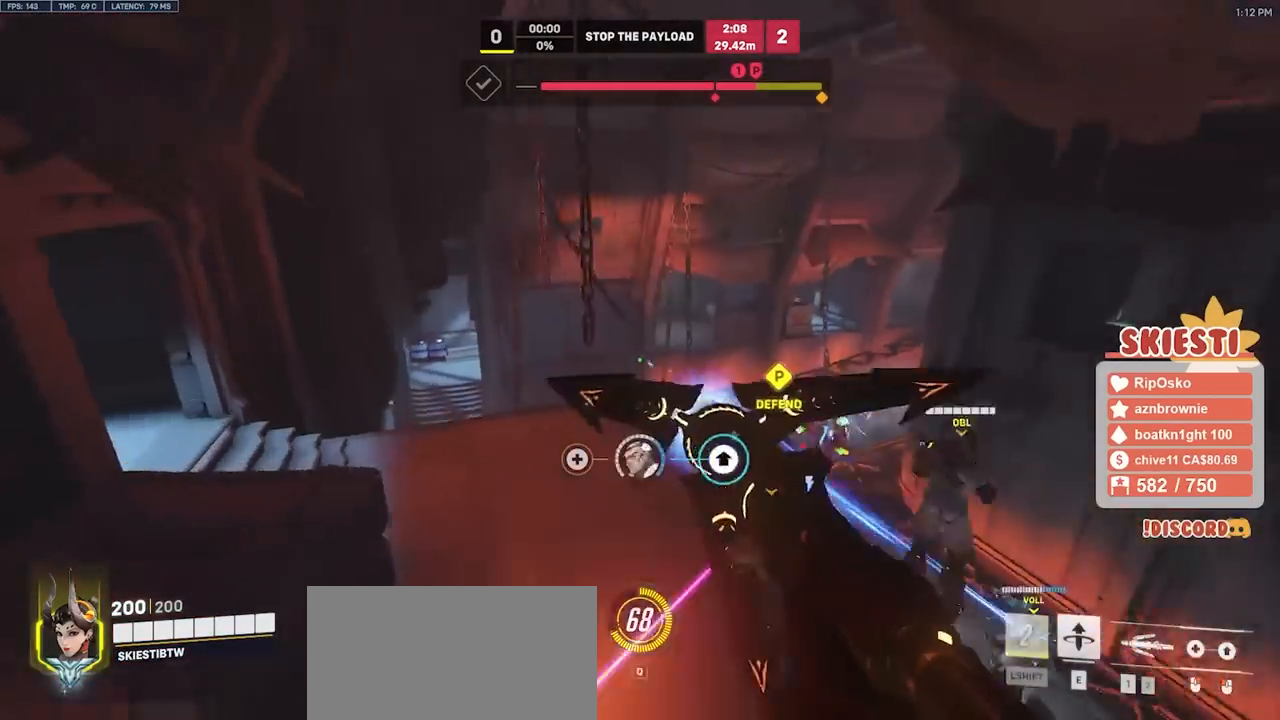
{"keys": ["d"], "mouse": ["left", "right"], "events": [[133, "a", "up"], [283, "d", "down"], [317, "mouse_right", "down"], [400, "s", "up"]]}